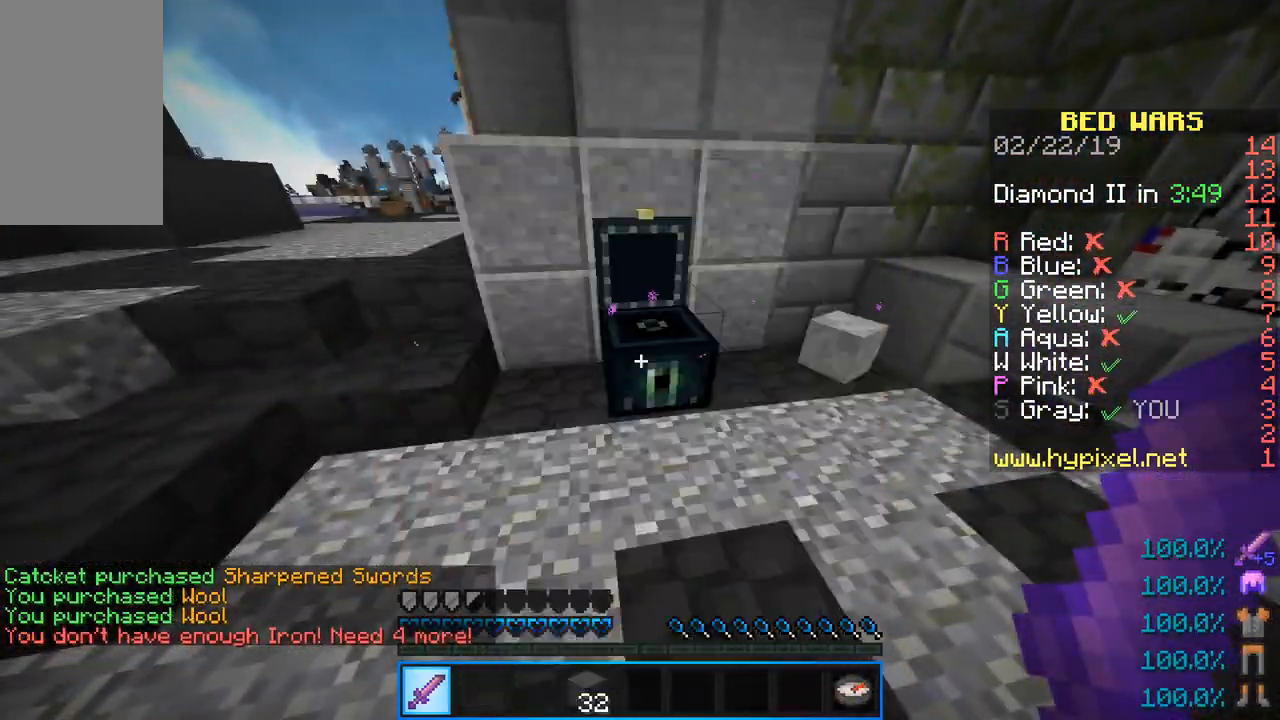
Gameplay with keyboard and mouse; each line is a JSON object with the keys and mouse buttons held at the frame after it. "events" lists presses ("down") and releases ("up") of "a", "d", "s", "sneak", "space", "w", "mouse_left" and "mouse_right" between this image and that frame as [ms after this image, input, new state], when the widget could be followed in between. "mouse_left", "mouse_right" = the "left", "right" buttons of the "mouse" list. No other keys are recorded. Fast repeated clicks can show as one long hold. Mouse movement is not recorded. Key names are as the overlay labels them; some are game actions (e.g. jump) rather than physical keys.
{"keys": ["space", "w"], "mouse": [], "events": [[17, "a", "up"], [17, "w", "up"], [34, "mouse_right", "up"], [67, "w", "down"], [367, "space", "down"]]}
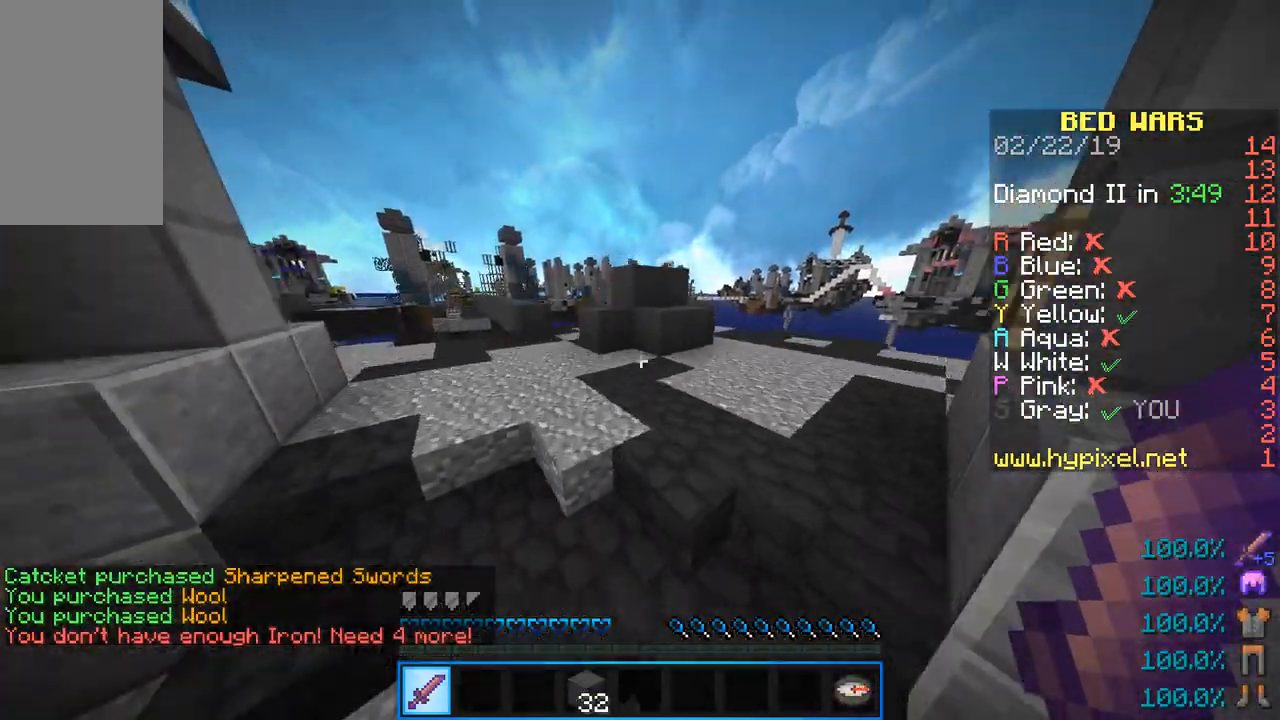
{"keys": ["space", "w"], "mouse": [], "events": [[133, "d", "down"], [250, "space", "up"], [267, "d", "up"], [333, "space", "down"]]}
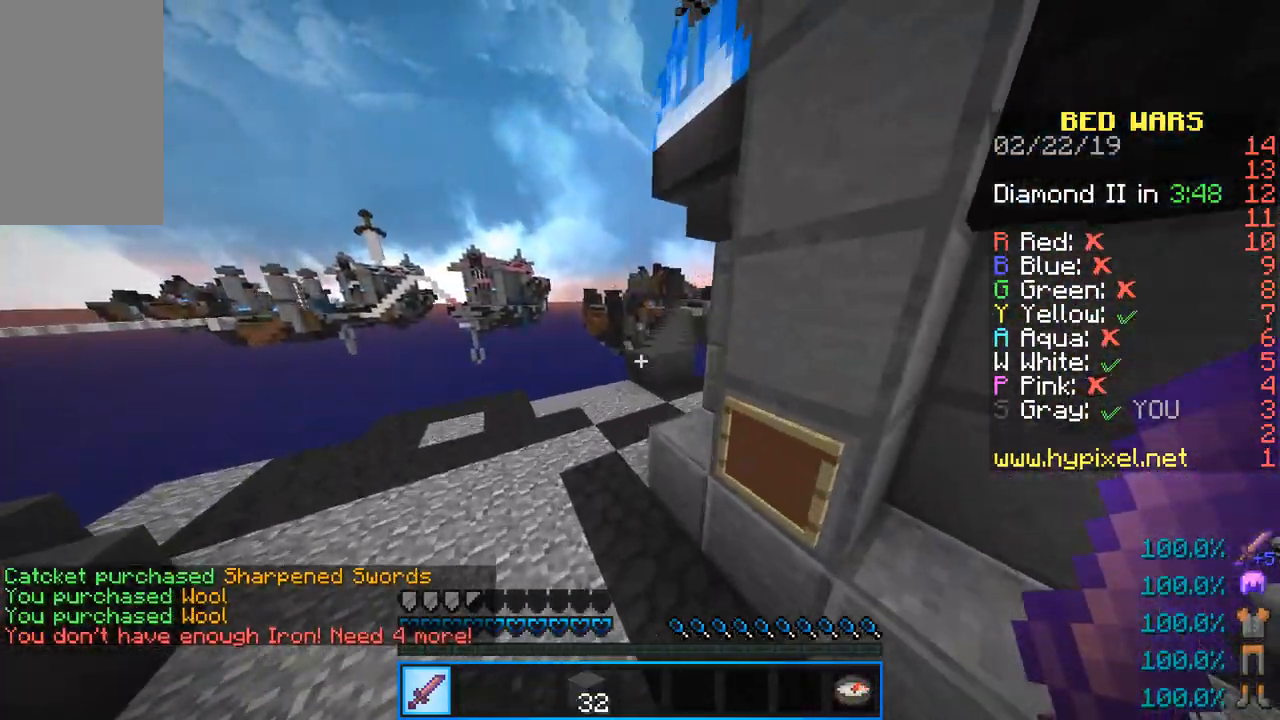
{"keys": ["w"], "mouse": [], "events": [[50, "a", "down"], [184, "space", "up"], [301, "a", "up"]]}
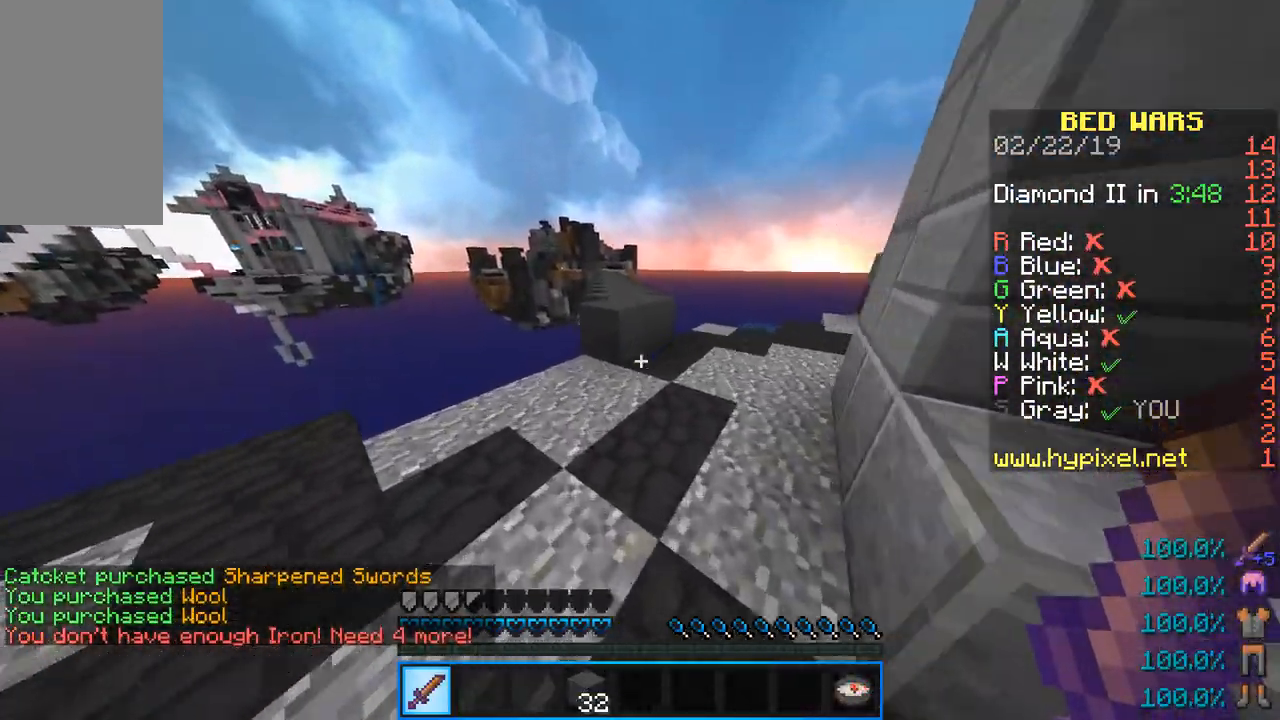
{"keys": ["space", "w"], "mouse": [], "events": [[83, "mouse_right", "down"], [283, "mouse_right", "up"], [283, "space", "down"]]}
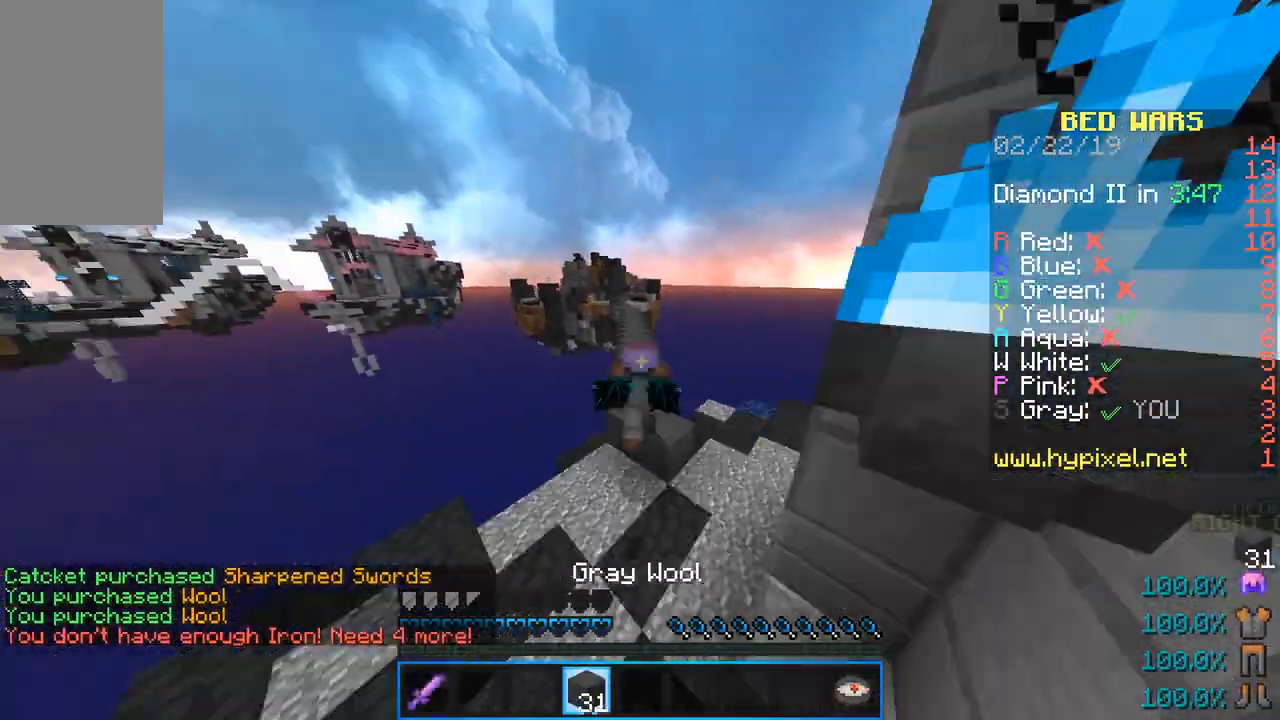
{"keys": ["space", "w"], "mouse": ["left"], "events": [[84, "mouse_left", "down"]]}
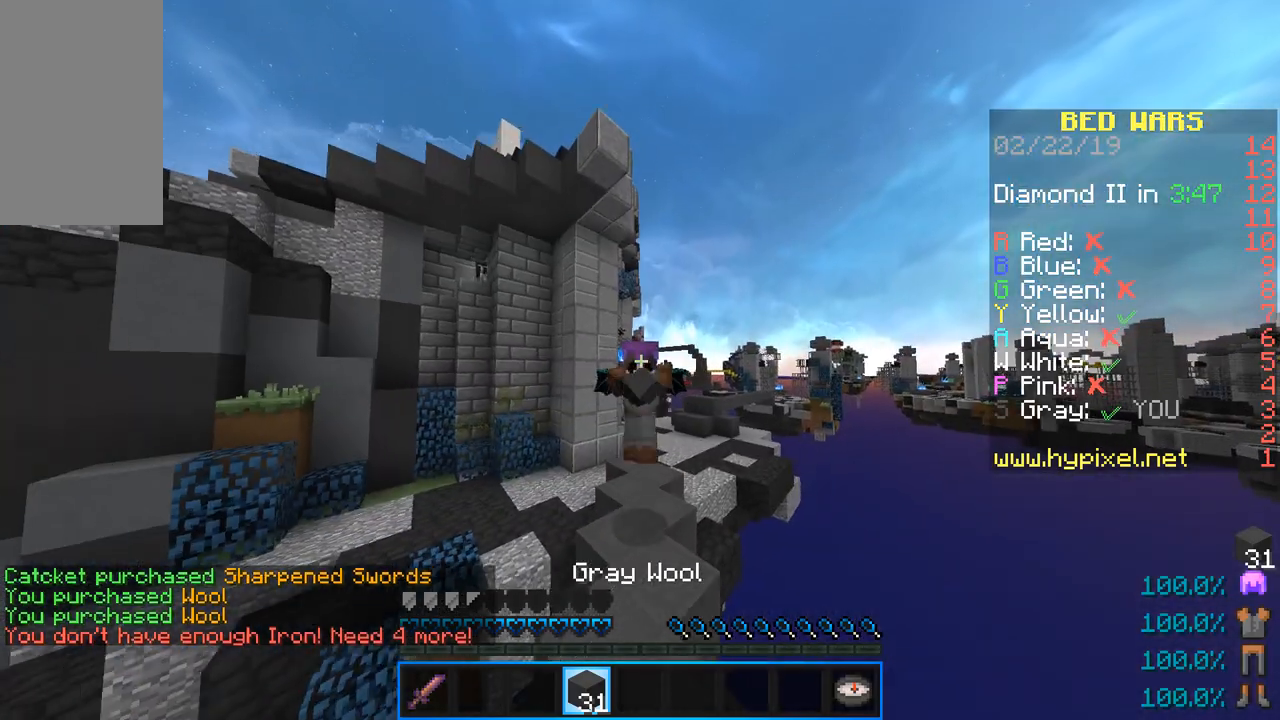
{"keys": ["space", "w"], "mouse": ["left"], "events": []}
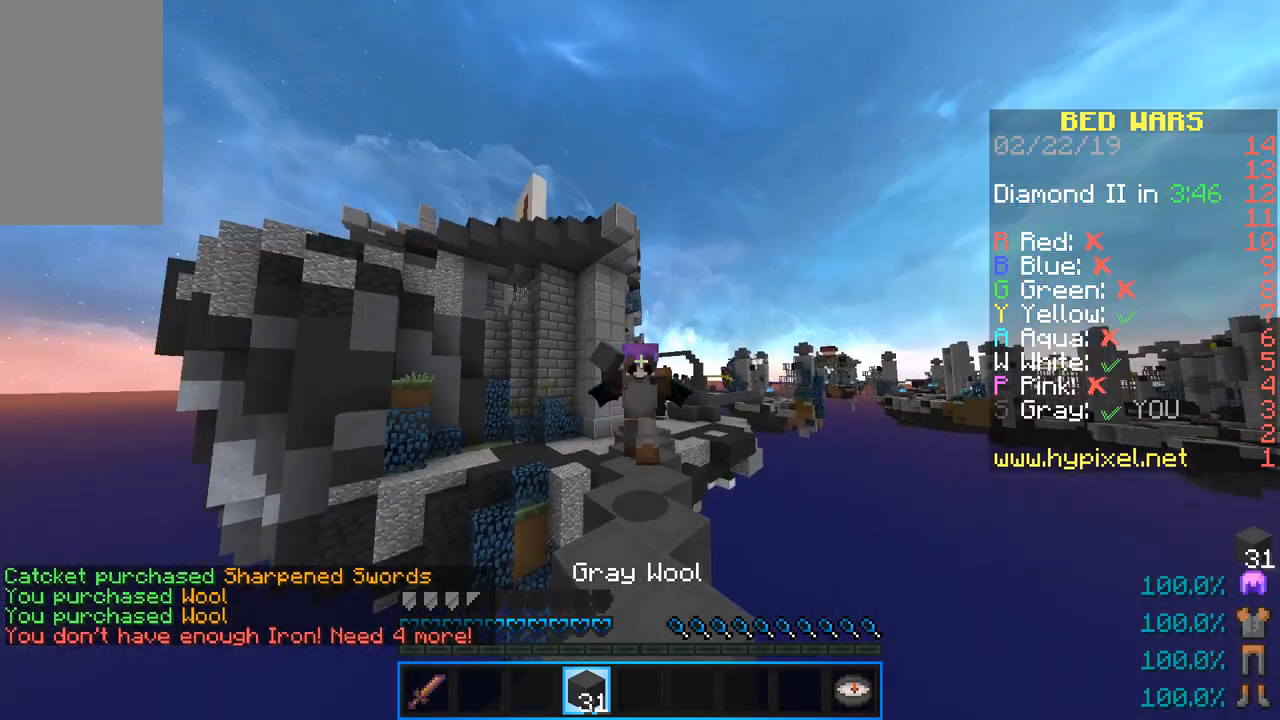
{"keys": ["space", "w"], "mouse": ["left"], "events": [[301, "mouse_left", "up"], [351, "mouse_left", "down"]]}
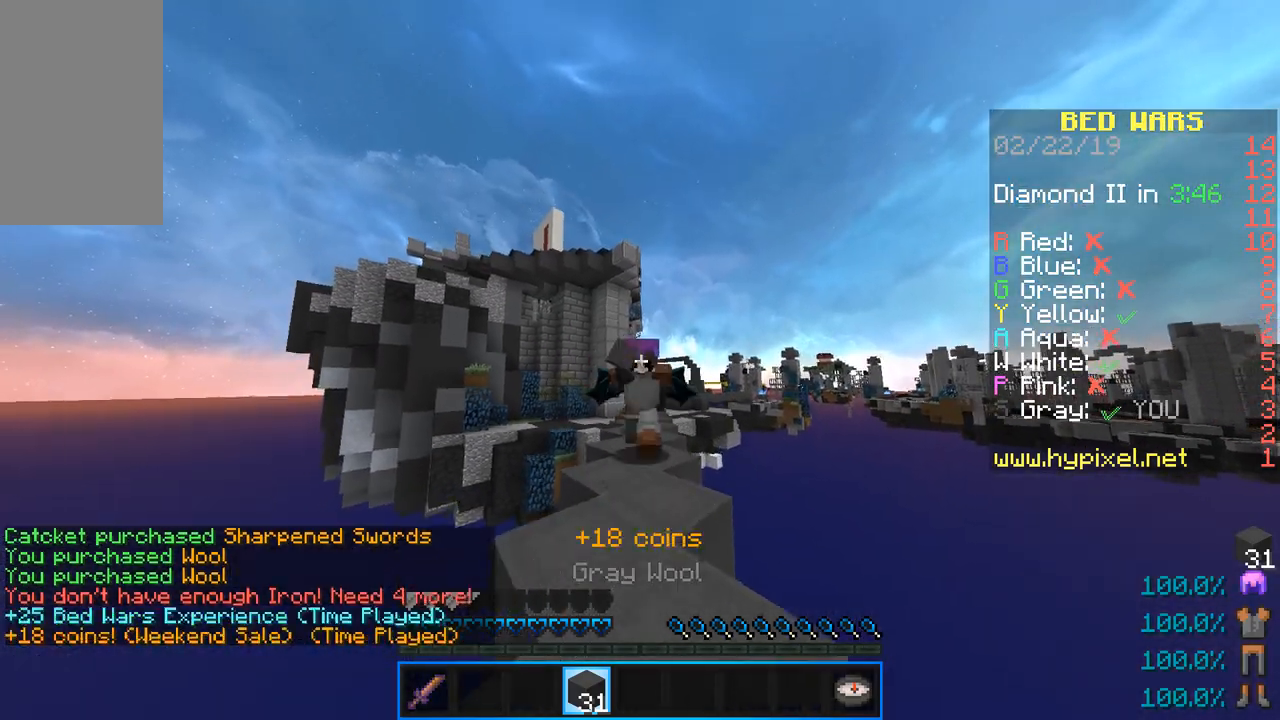
{"keys": ["space", "w"], "mouse": ["left"], "events": [[267, "mouse_left", "up"], [300, "mouse_left", "down"]]}
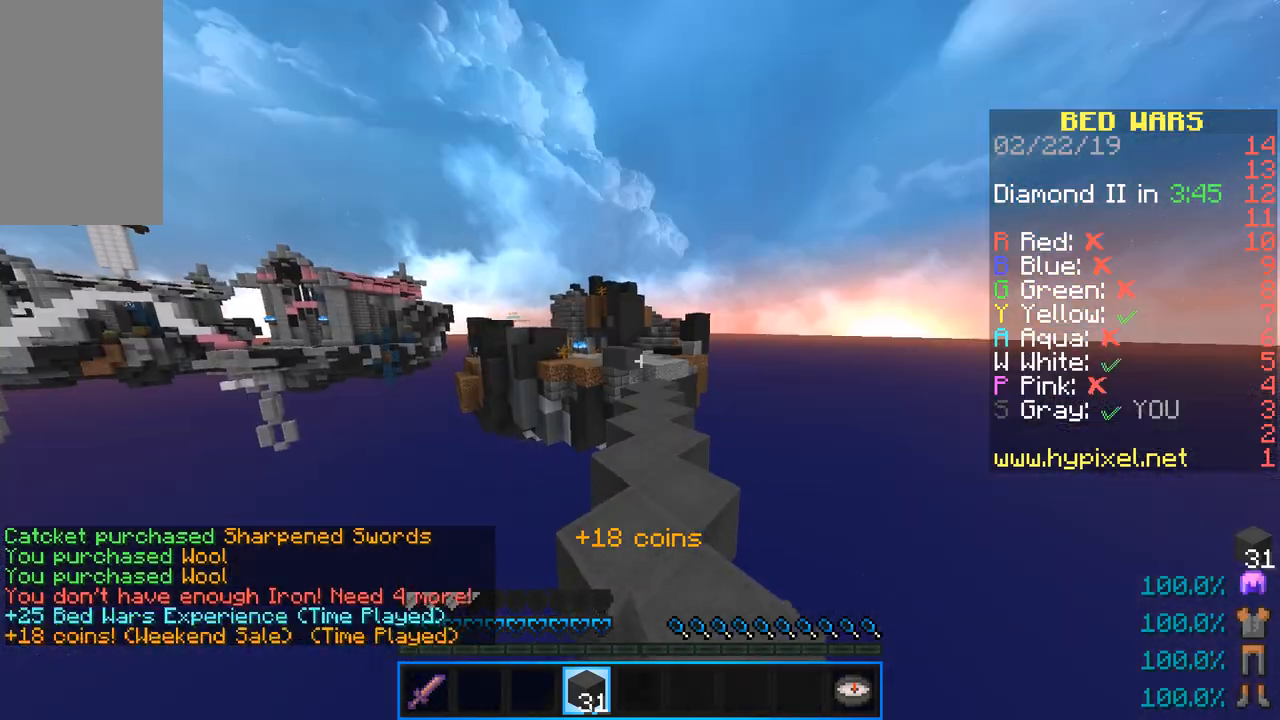
{"keys": ["w"], "mouse": [], "events": [[217, "mouse_left", "up"], [284, "mouse_left", "down"], [401, "space", "up"], [467, "mouse_left", "up"]]}
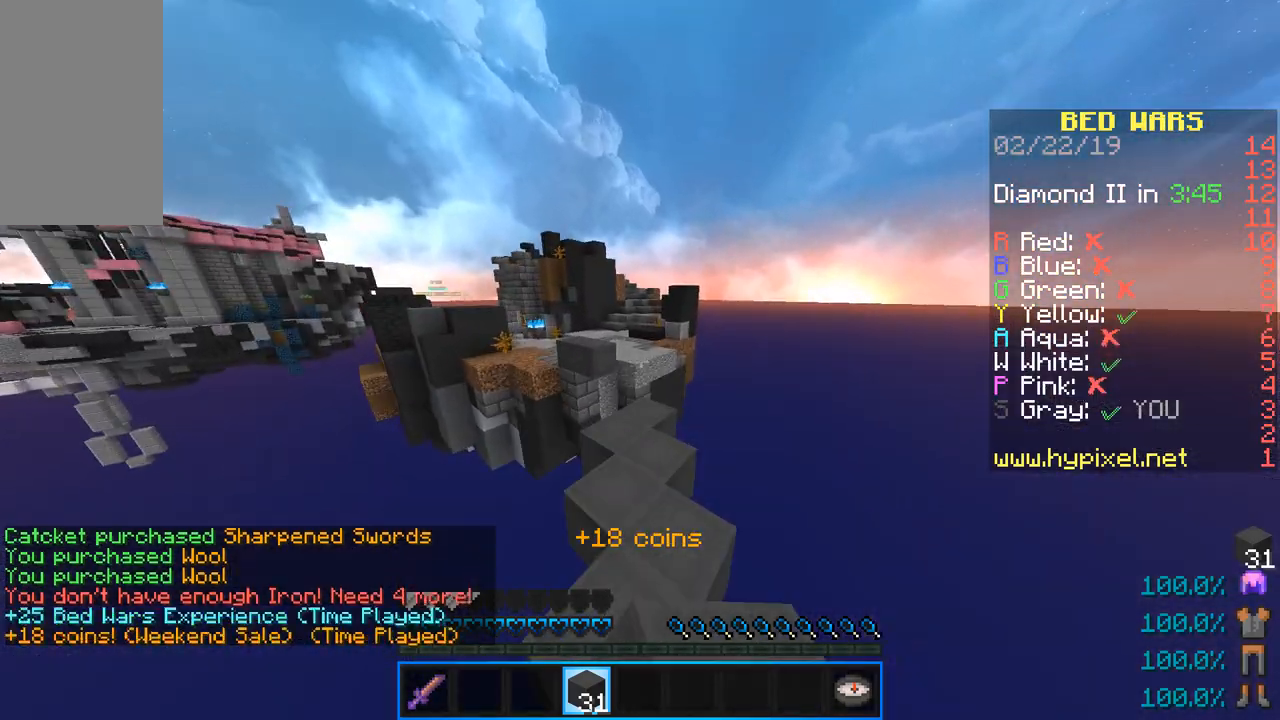
{"keys": ["w"], "mouse": [], "events": []}
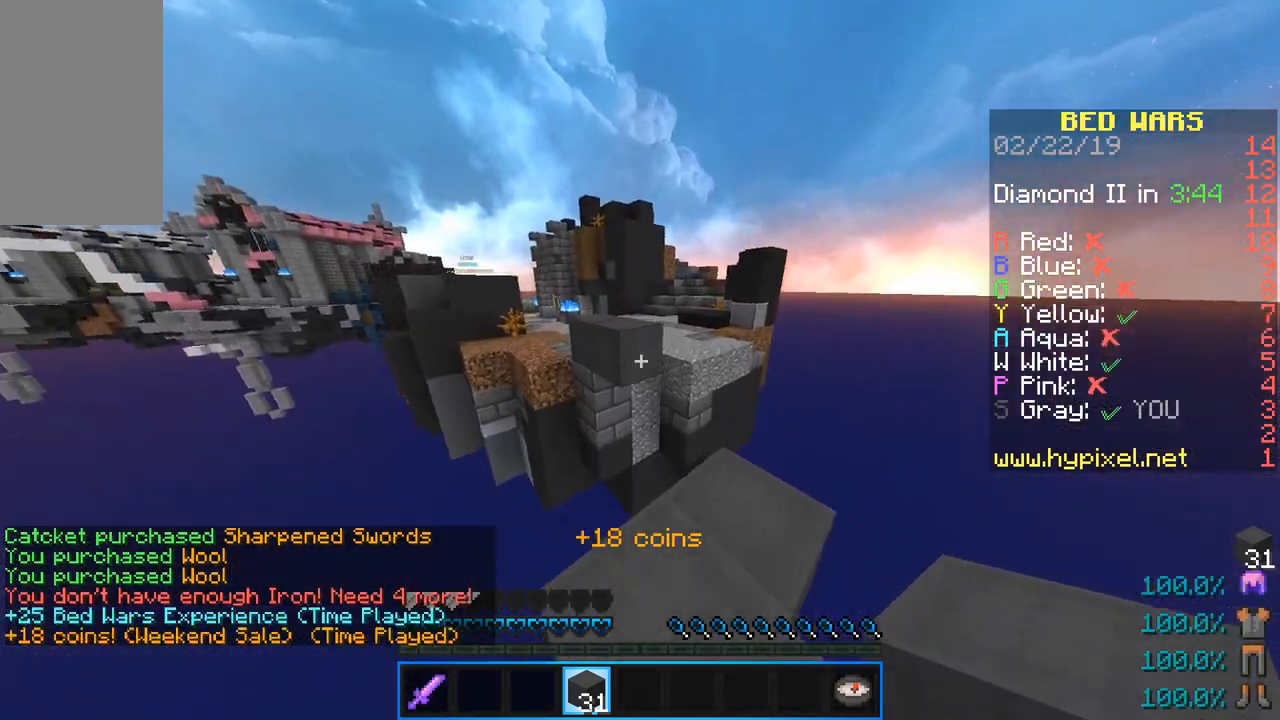
{"keys": ["w"], "mouse": [], "events": [[67, "mouse_right", "down"], [184, "space", "down"], [251, "mouse_right", "up"], [467, "space", "up"]]}
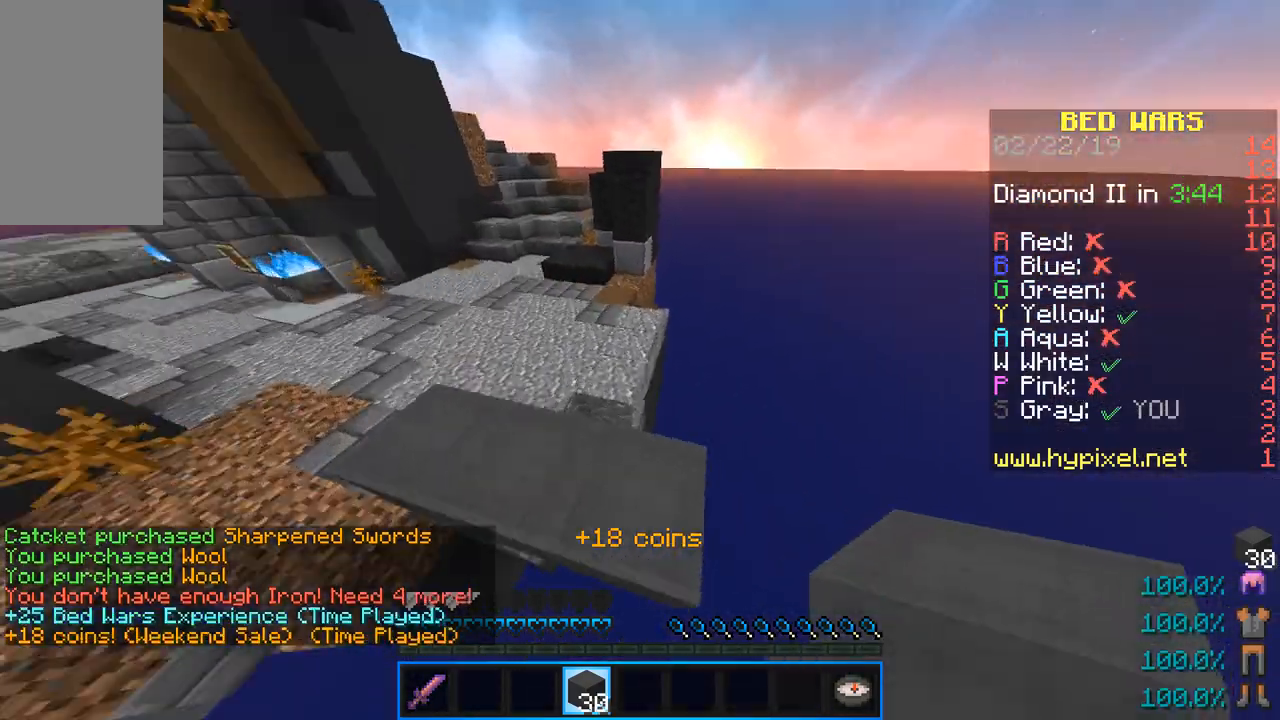
{"keys": [], "mouse": [], "events": [[66, "w", "up"]]}
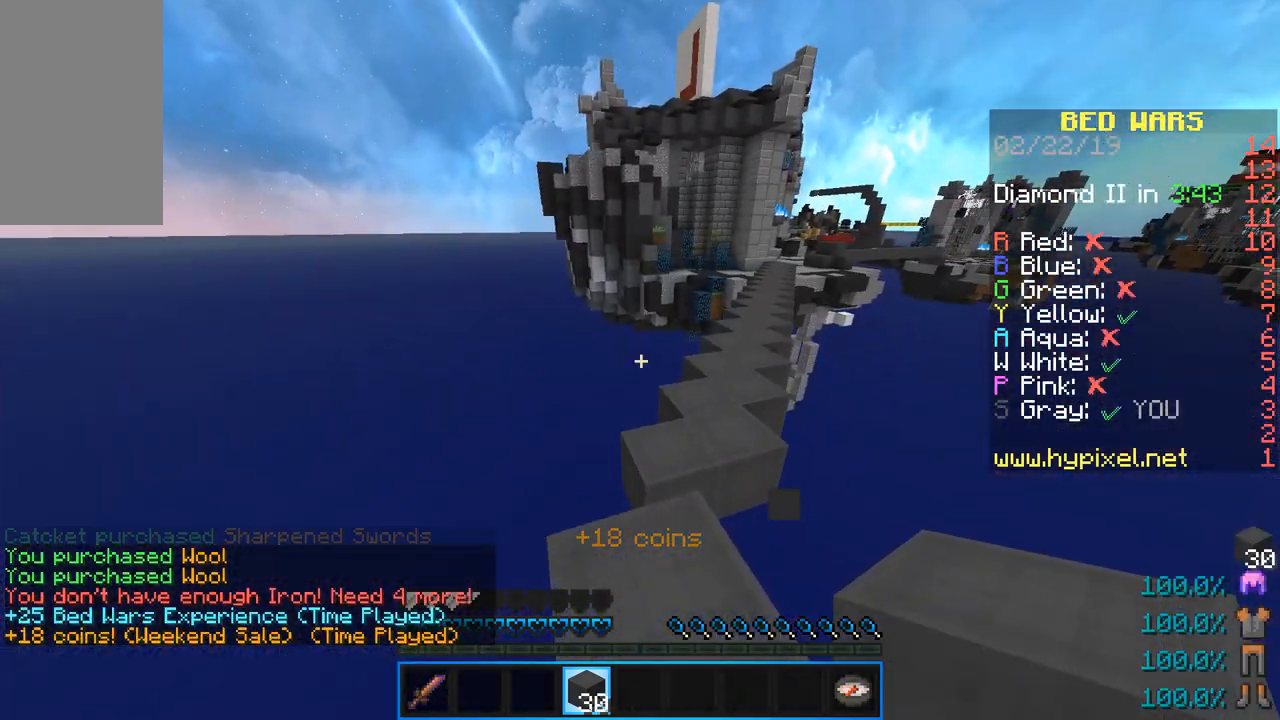
{"keys": [], "mouse": [], "events": []}
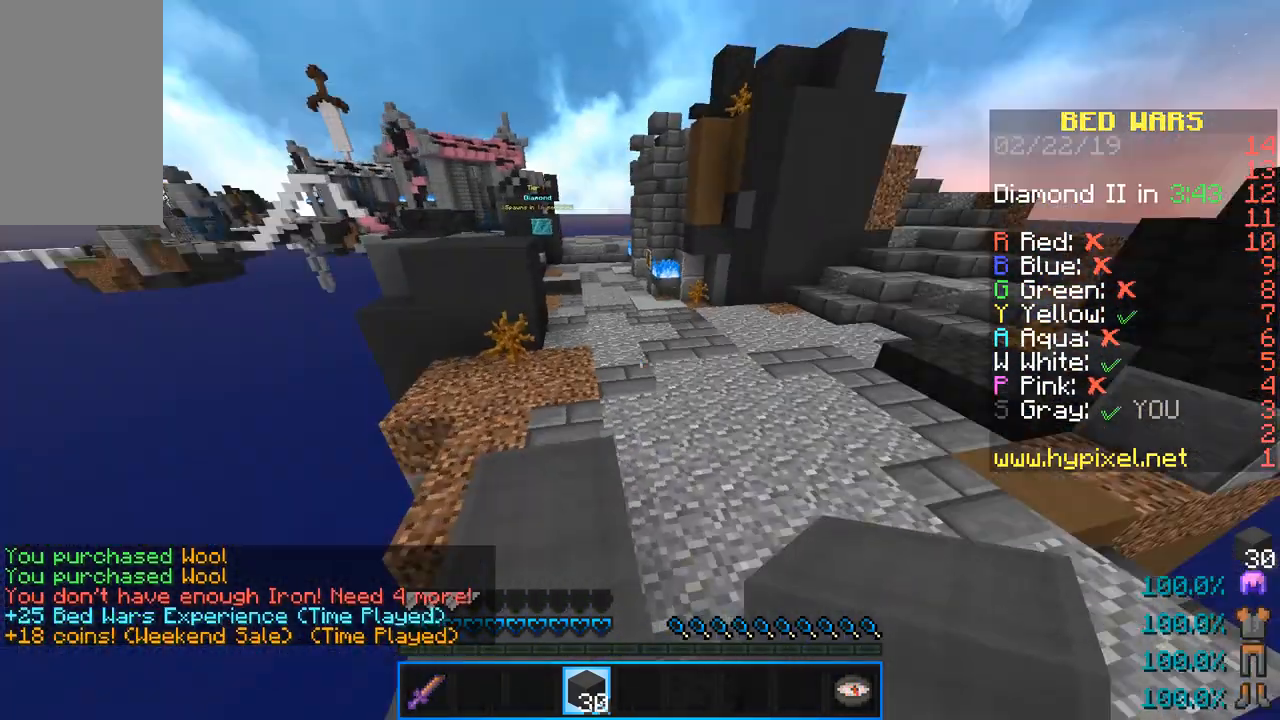
{"keys": ["space", "w"], "mouse": [], "events": [[83, "w", "down"], [383, "space", "down"]]}
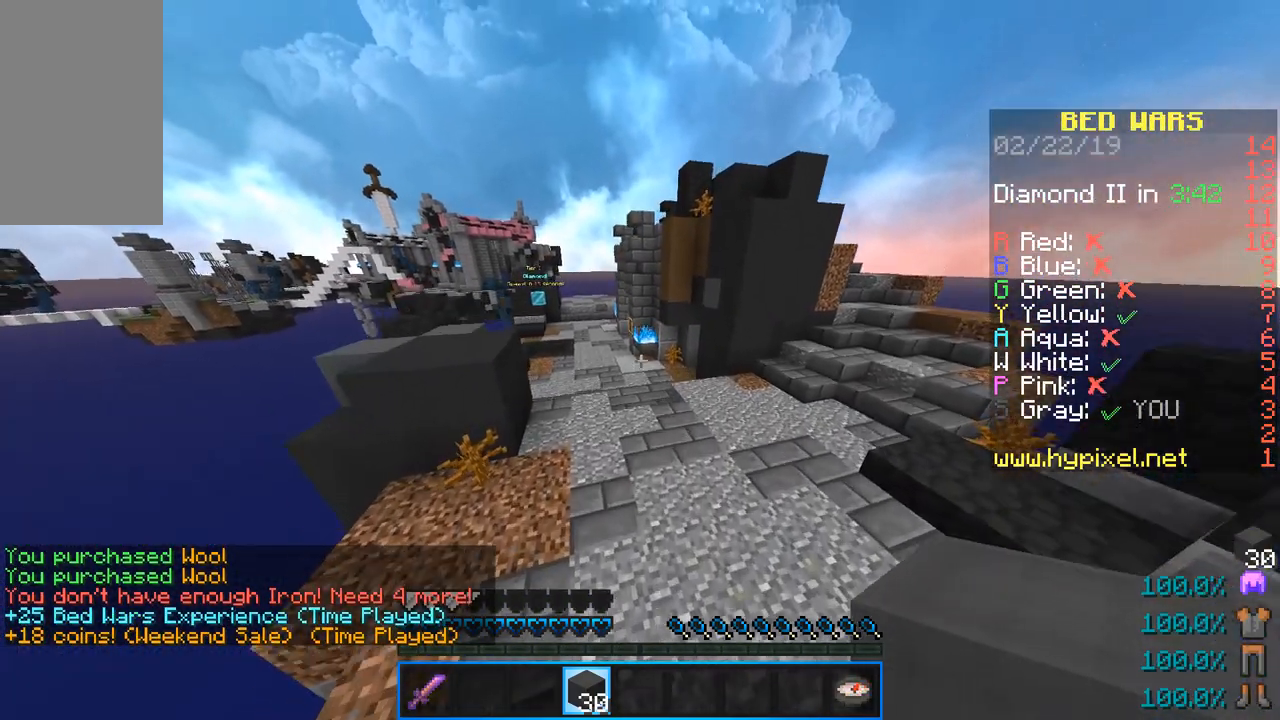
{"keys": ["space", "w"], "mouse": ["left"], "events": [[234, "mouse_left", "down"], [367, "mouse_left", "up"], [434, "mouse_left", "down"]]}
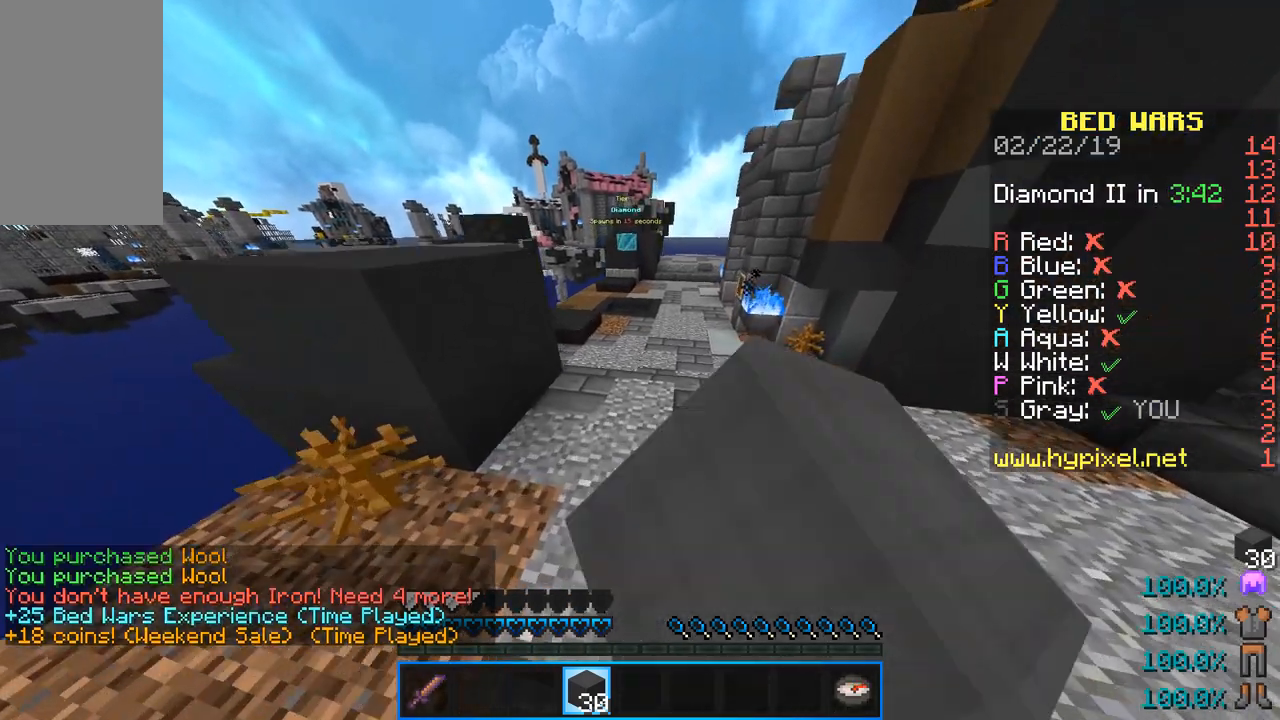
{"keys": ["d", "s"], "mouse": ["right"], "events": [[117, "mouse_left", "up"], [183, "mouse_left", "down"], [217, "d", "down"], [217, "mouse_left", "up"], [217, "s", "down"], [217, "sneak", "down"], [217, "space", "up"], [217, "w", "up"], [367, "mouse_right", "down"], [434, "sneak", "up"]]}
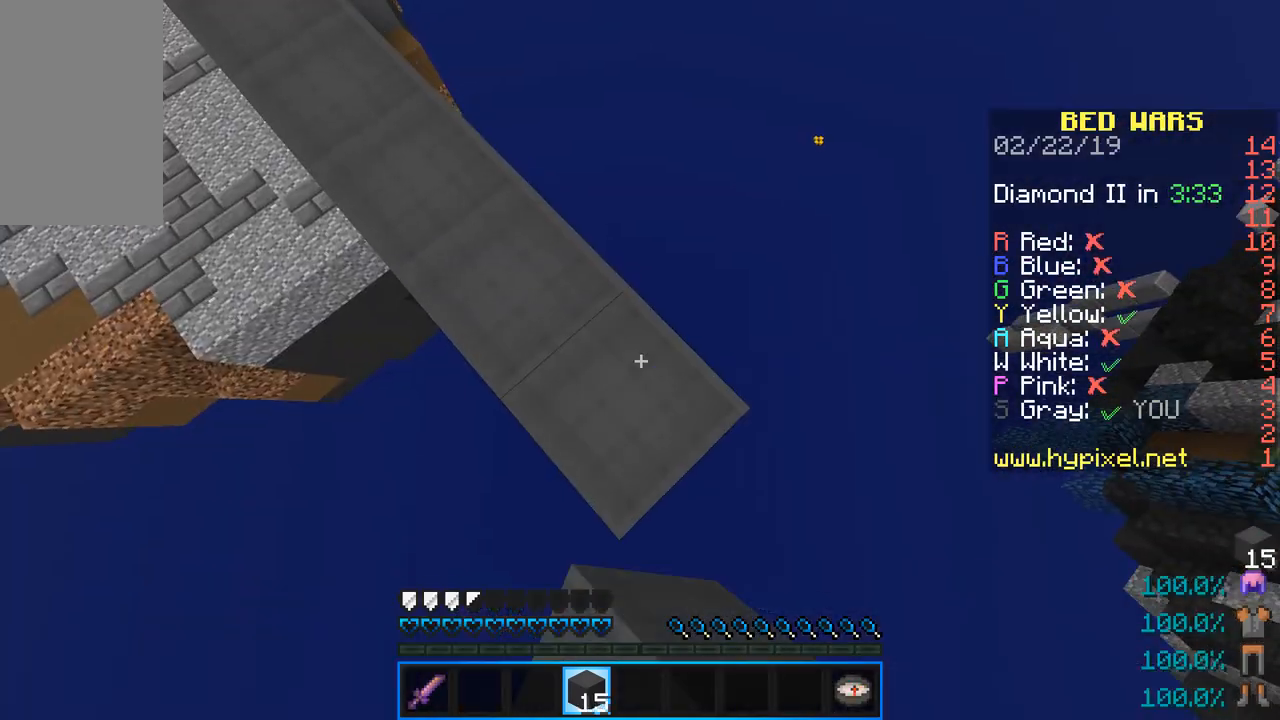
{"keys": ["d", "s"], "mouse": [], "events": [[17, "mouse_right", "up"], [117, "sneak", "down"], [234, "mouse_right", "down"], [367, "sneak", "up"], [401, "mouse_right", "up"]]}
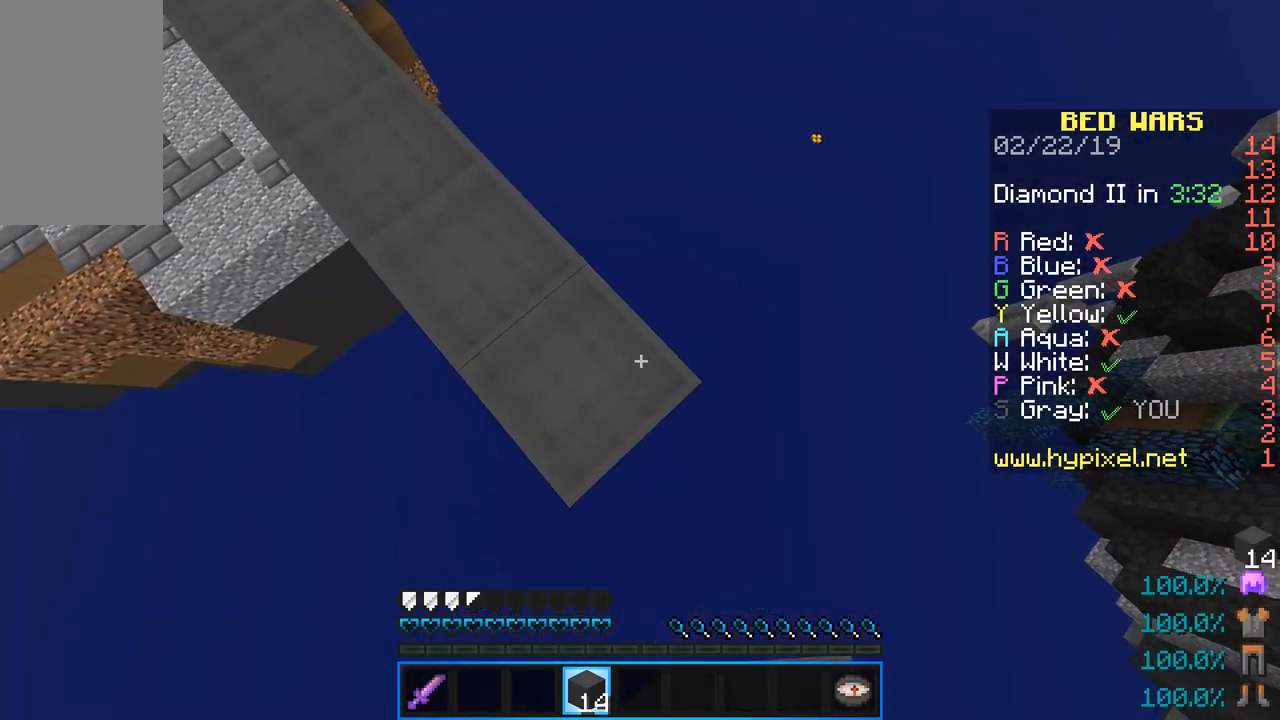
{"keys": ["d", "s", "sneak"], "mouse": [], "events": [[16, "sneak", "down"], [150, "mouse_right", "down"], [267, "sneak", "up"], [333, "mouse_right", "up"], [417, "sneak", "down"]]}
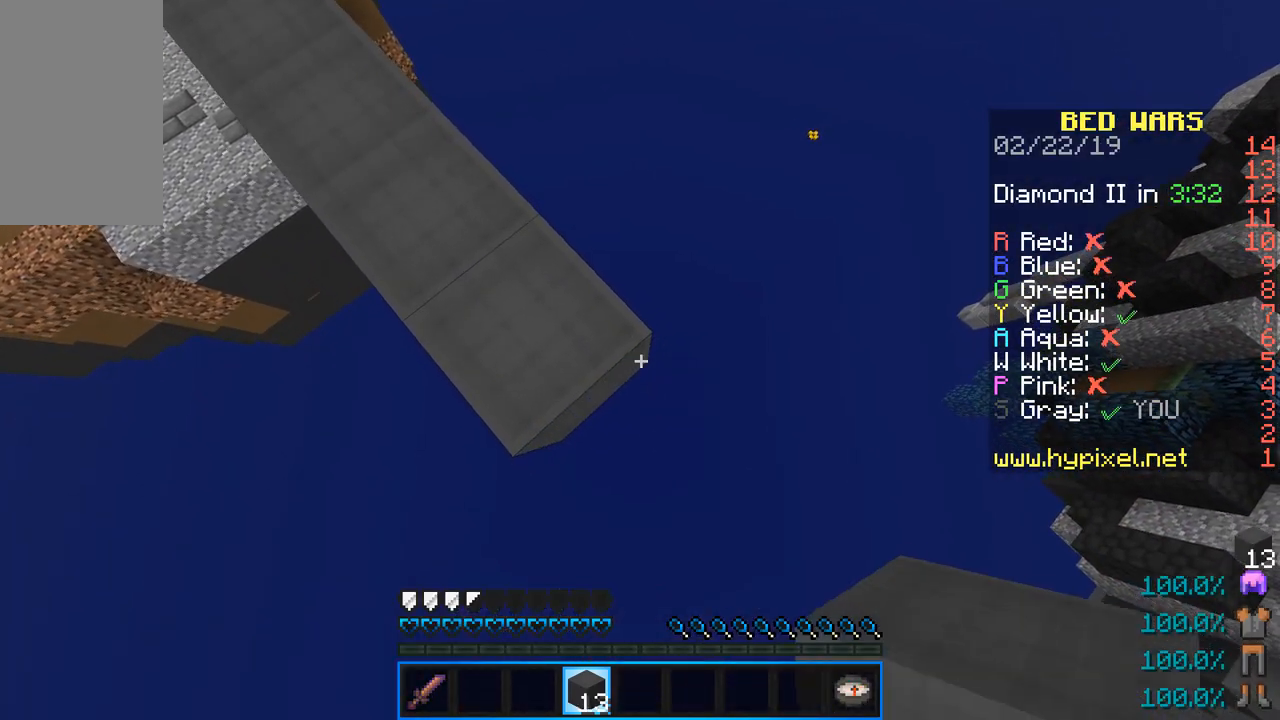
{"keys": ["d", "s", "sneak"], "mouse": ["right"], "events": [[50, "mouse_right", "down"], [167, "sneak", "up"], [217, "mouse_right", "up"], [334, "sneak", "down"], [434, "mouse_right", "down"]]}